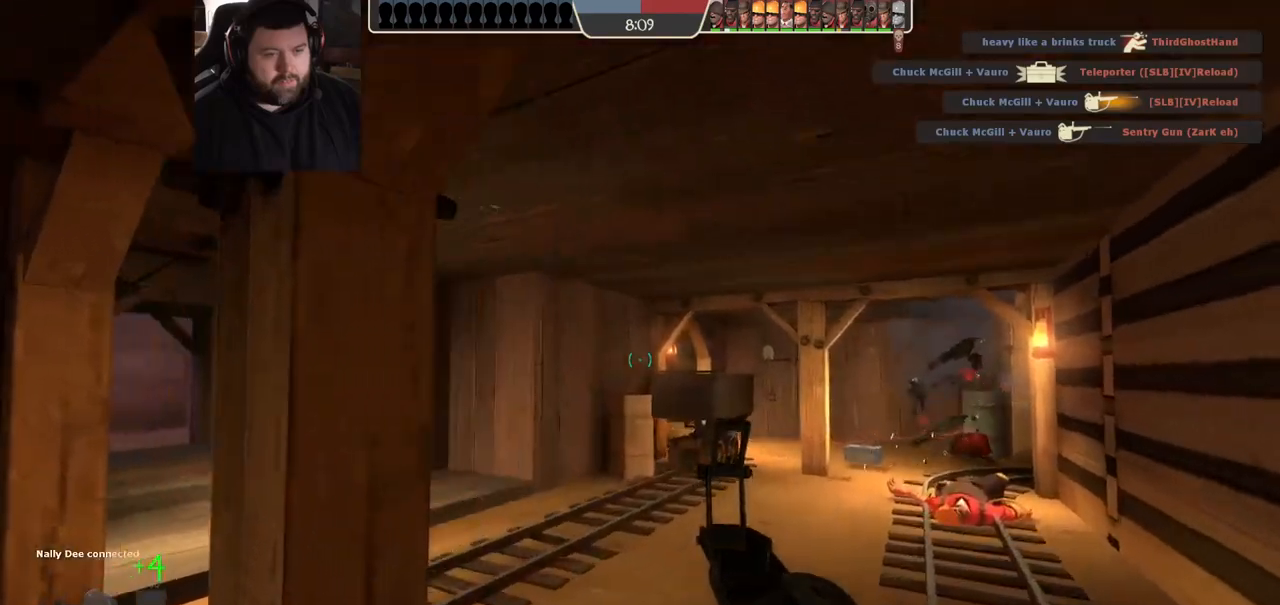
Gameplay with a controller (PlayStation layout); each line is a JSON object with the inputs held at the frame after it (dt_ms = milliseconds from this image to that frame). "events" lists button and stick changes between this image and that frame as [ms after this image, input, new state], when the widget could be followed in between. Not read: L1 R1.
{"dt_ms": 500, "buttons": ["R2"], "left_stick": "up", "right_stick": "center", "events": [[417, "R2", "down"]]}
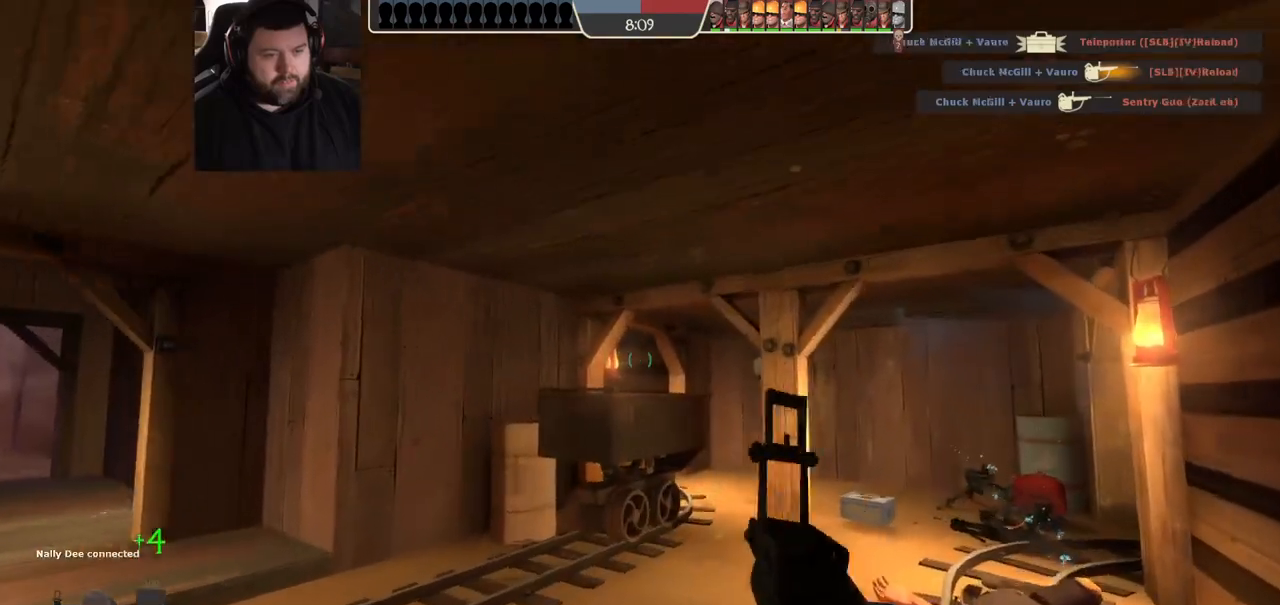
{"dt_ms": 500, "buttons": [], "left_stick": "center", "right_stick": "center", "events": [[150, "R2", "up"], [333, "left_stick", "center"]]}
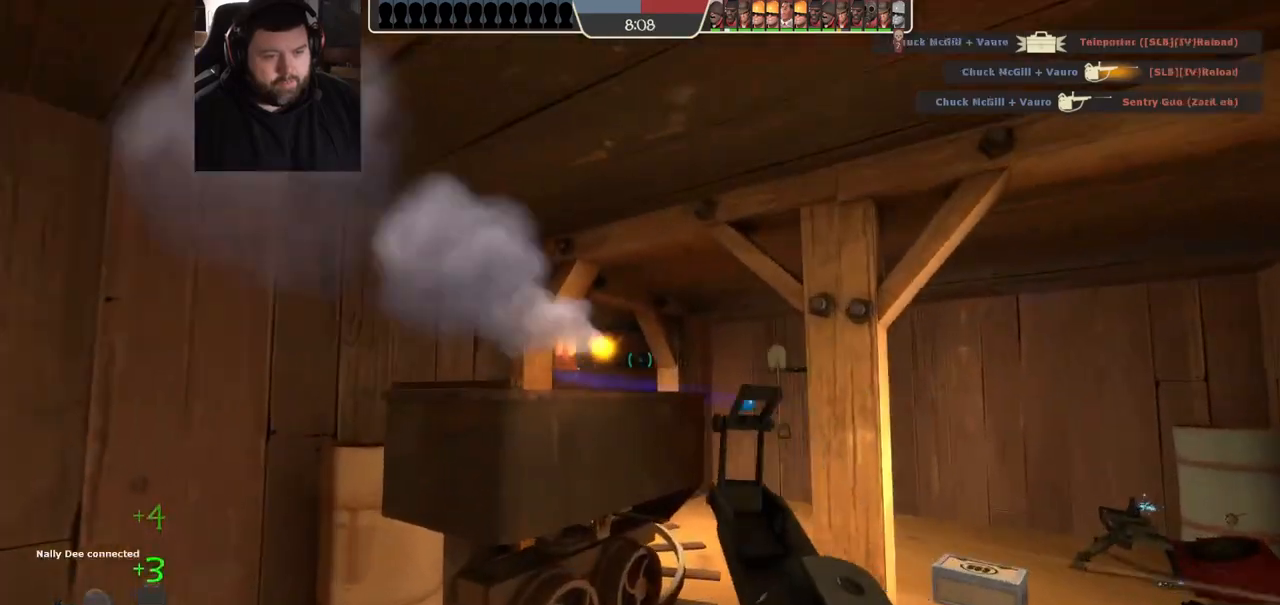
{"dt_ms": 500, "buttons": [], "left_stick": "center", "right_stick": "center", "events": [[50, "left_stick", "down-left"], [117, "left_stick", "down"], [183, "R2", "down"], [283, "left_stick", "center"], [450, "R2", "up"]]}
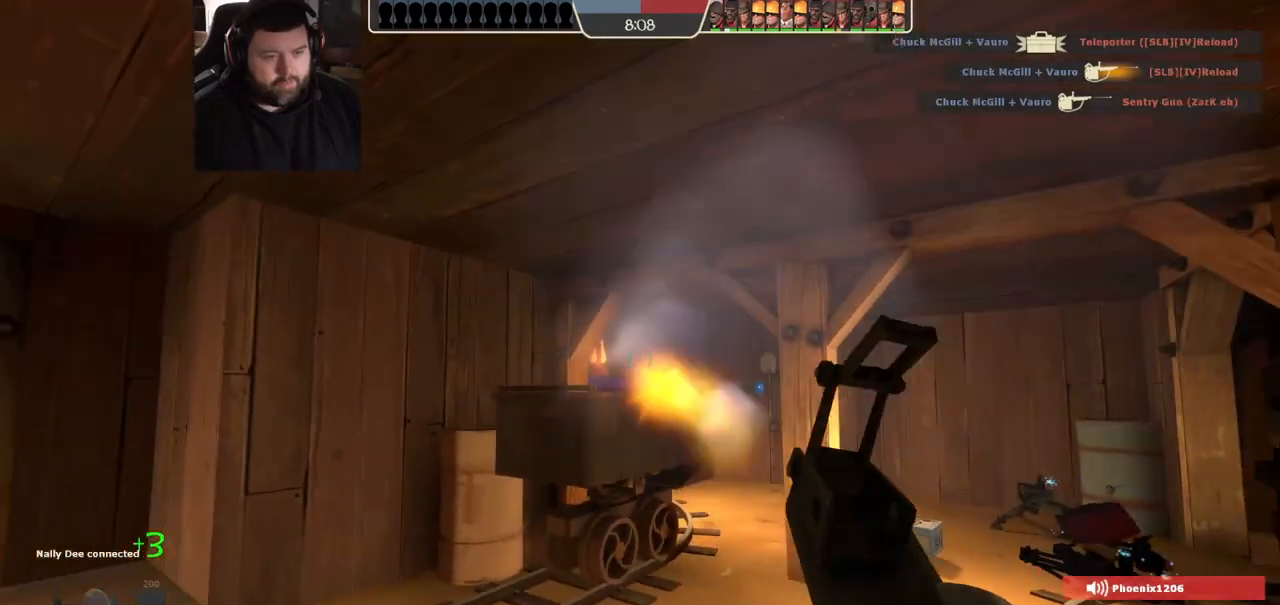
{"dt_ms": 500, "buttons": ["R2"], "left_stick": "center", "right_stick": "center", "events": [[467, "R2", "down"]]}
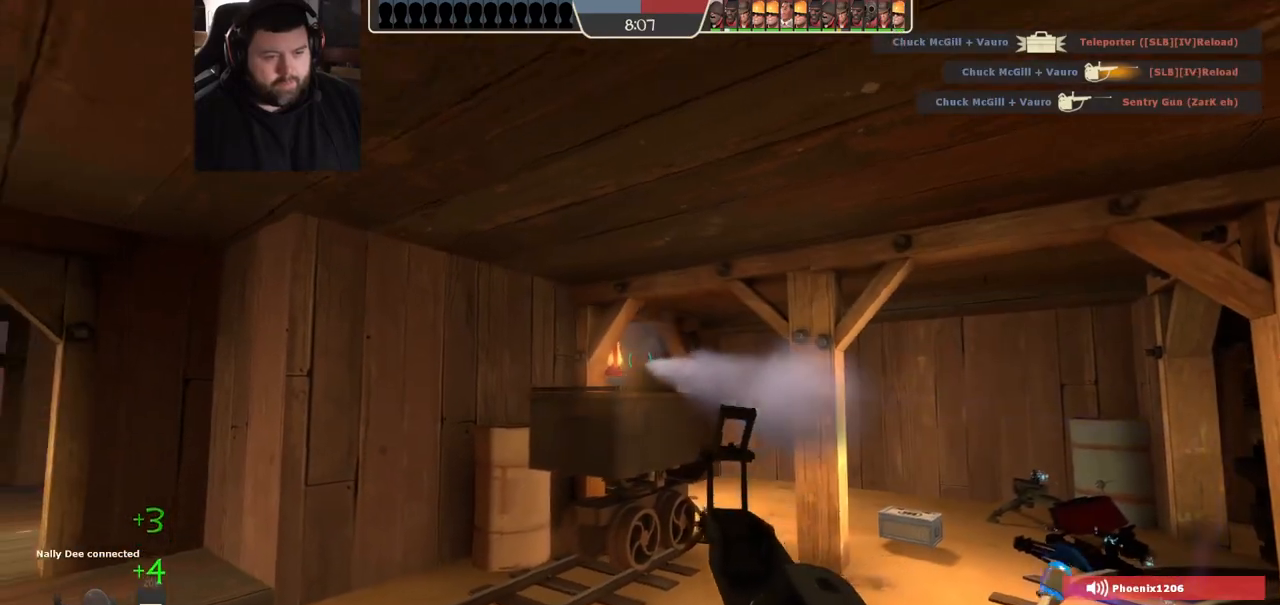
{"dt_ms": 500, "buttons": [], "left_stick": "center", "right_stick": "center", "events": [[300, "R2", "up"], [300, "left_stick", "down"], [483, "left_stick", "center"]]}
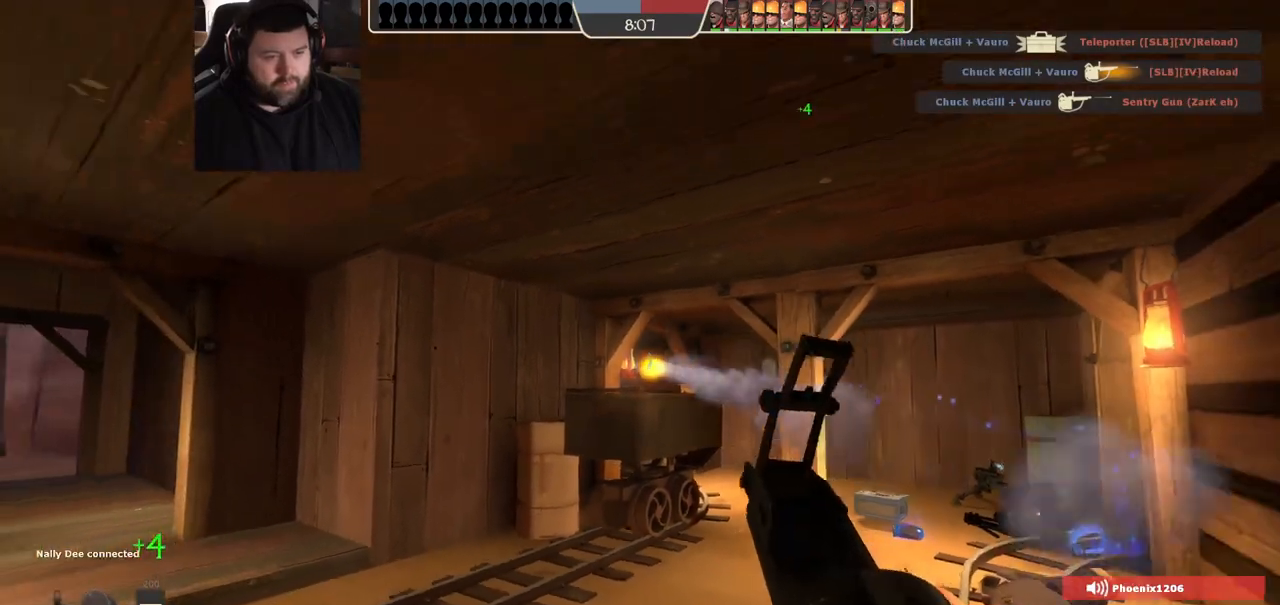
{"dt_ms": 500, "buttons": ["R2"], "left_stick": "center", "right_stick": "center", "events": [[200, "left_stick", "up"], [350, "left_stick", "center"], [433, "R2", "down"]]}
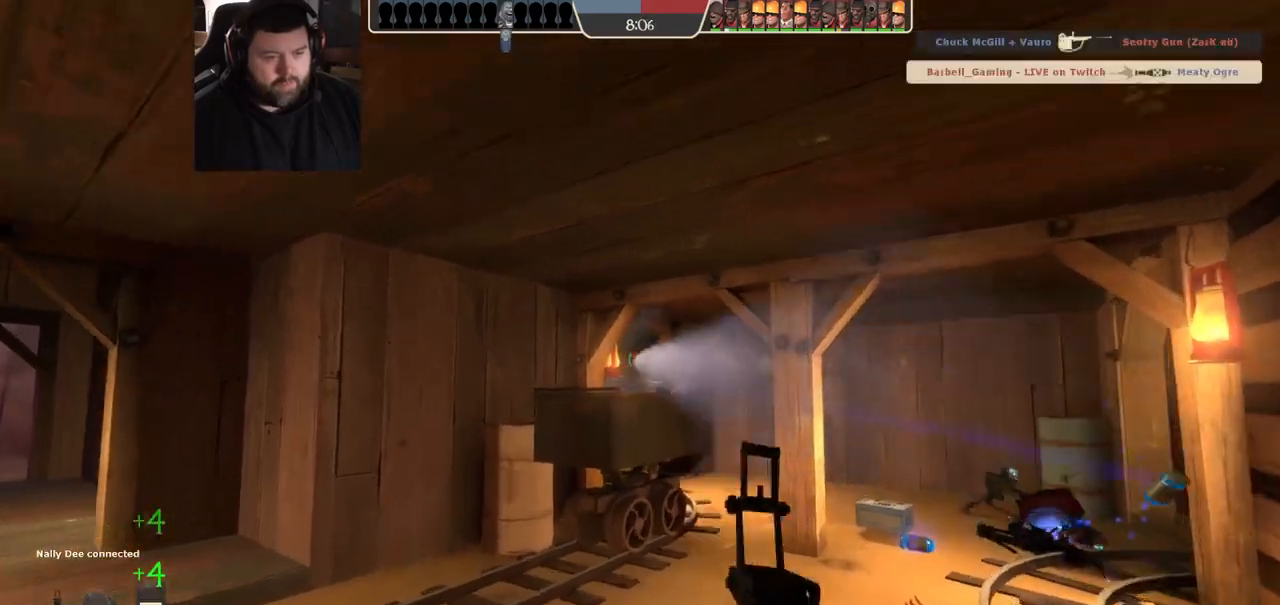
{"dt_ms": 500, "buttons": [], "left_stick": "down-left", "right_stick": "center", "events": [[67, "left_stick", "down"], [217, "R2", "up"], [283, "left_stick", "down-left"]]}
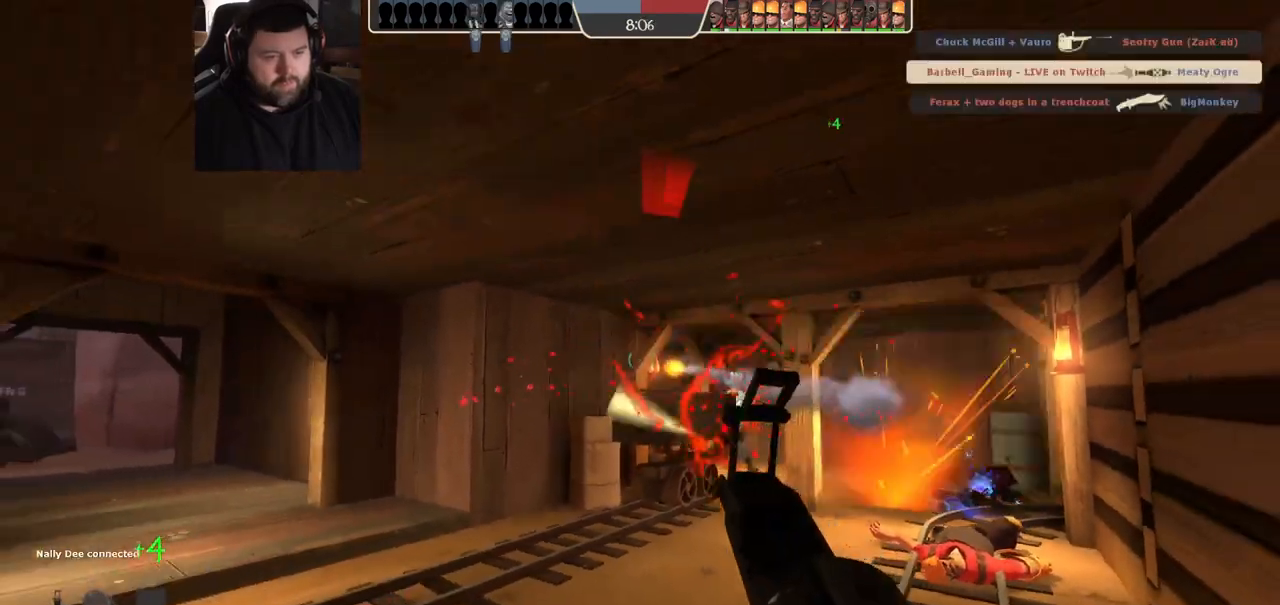
{"dt_ms": 500, "buttons": [], "left_stick": "left", "right_stick": "center", "events": [[217, "right_stick", "right"], [317, "right_stick", "center"], [467, "left_stick", "left"]]}
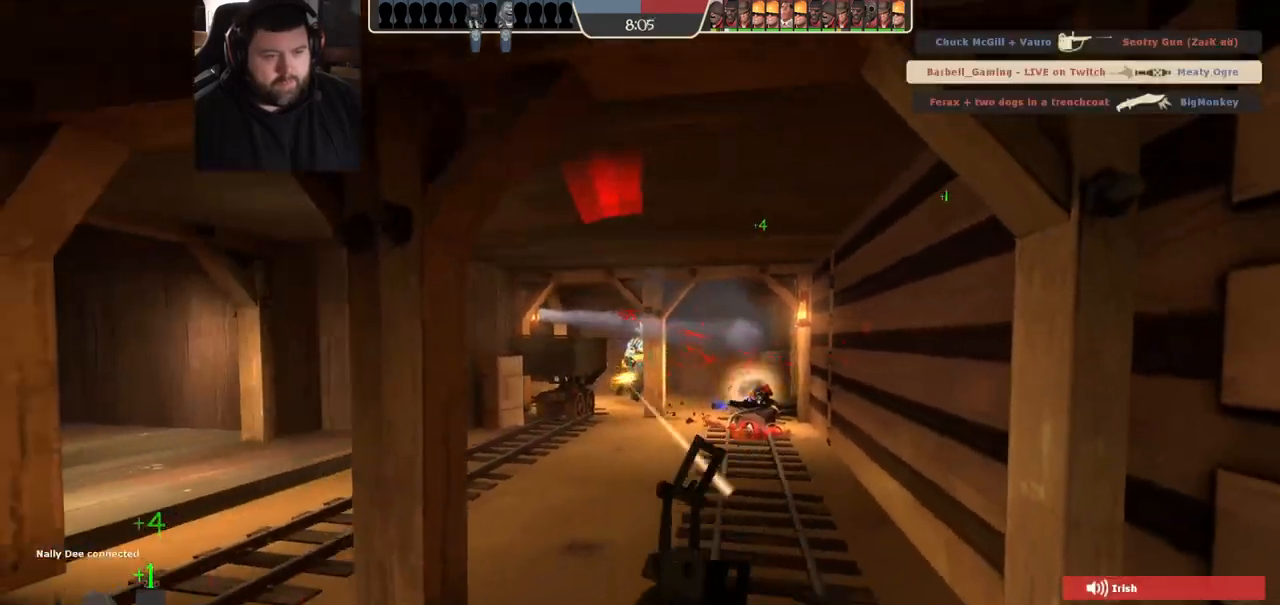
{"dt_ms": 500, "buttons": [], "left_stick": "center", "right_stick": "center", "events": [[67, "left_stick", "up-left"], [67, "right_stick", "right"], [150, "right_stick", "center"], [333, "left_stick", "center"]]}
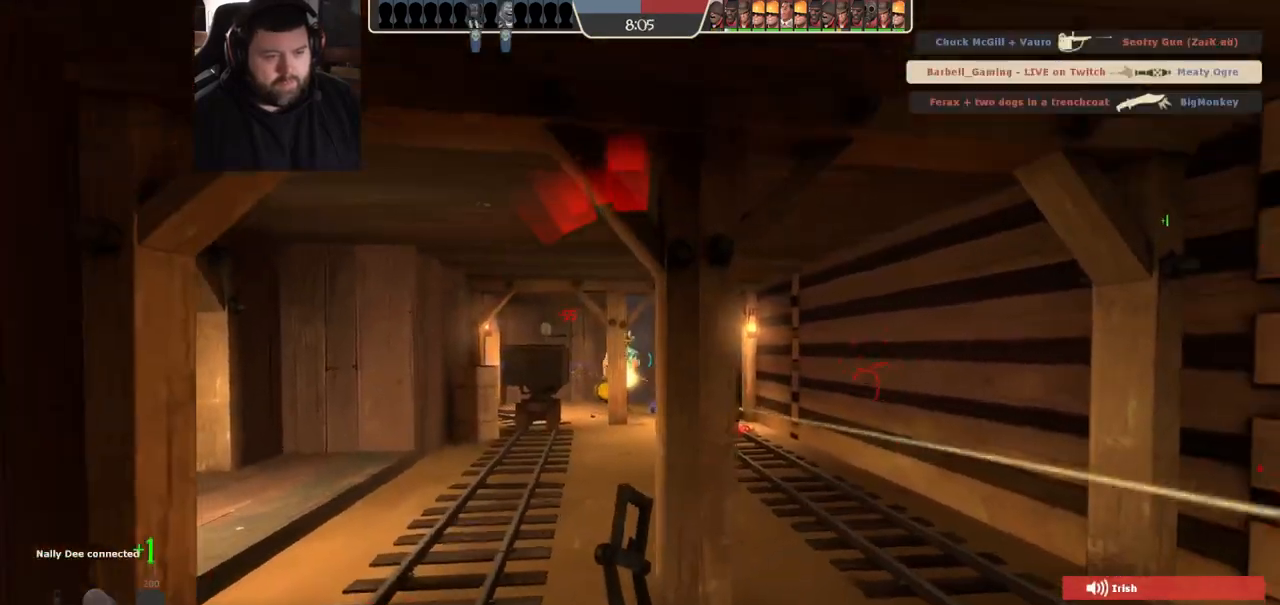
{"dt_ms": 500, "buttons": ["R2"], "left_stick": "down-left", "right_stick": "center", "events": [[167, "left_stick", "right"], [417, "R2", "down"], [450, "left_stick", "down-left"]]}
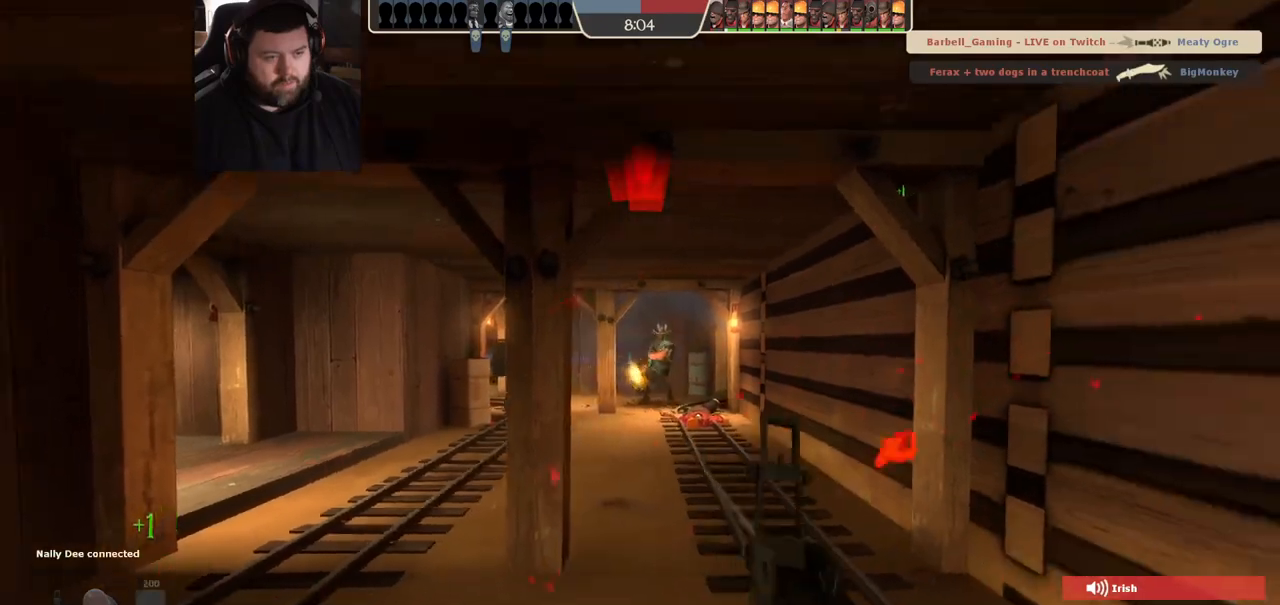
{"dt_ms": 500, "buttons": [], "left_stick": "down-left", "right_stick": "center", "events": [[33, "R2", "up"], [217, "left_stick", "left"], [433, "left_stick", "down-left"]]}
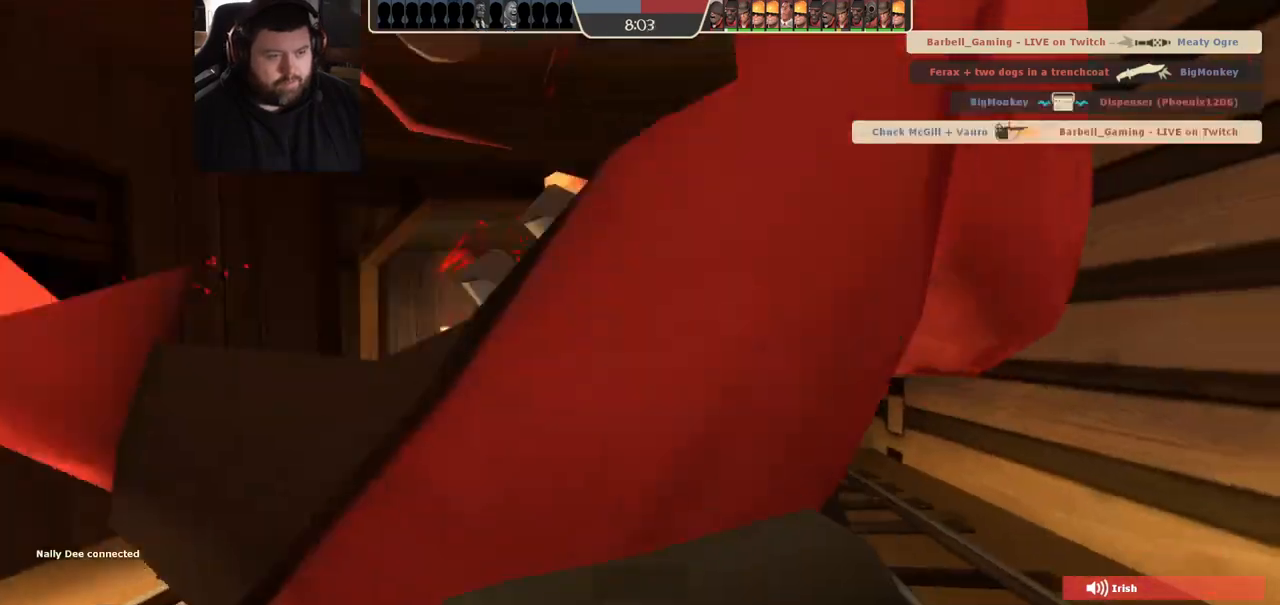
{"dt_ms": 500, "buttons": ["SQUARE"], "left_stick": "center", "right_stick": "center", "events": [[67, "left_stick", "down-right"], [250, "left_stick", "center"], [350, "SQUARE", "down"], [417, "SQUARE", "up"], [500, "SQUARE", "down"]]}
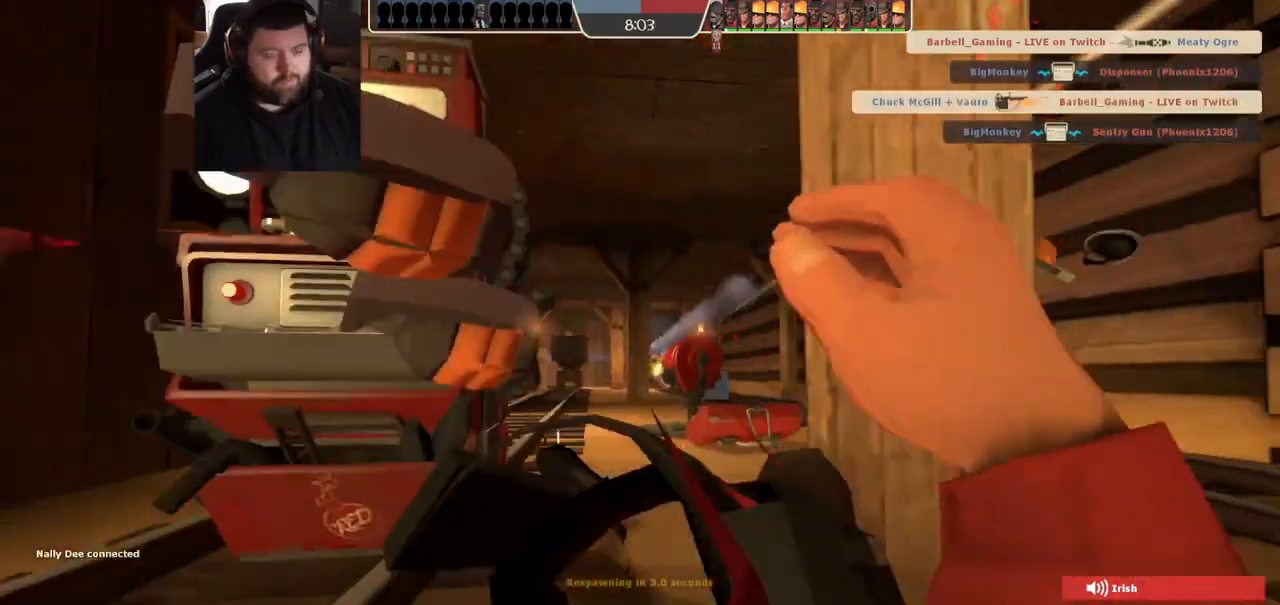
{"dt_ms": 500, "buttons": ["SQUARE"], "left_stick": "center", "right_stick": "center", "events": [[67, "SQUARE", "up"], [167, "SQUARE", "down"], [217, "SQUARE", "up"], [300, "SQUARE", "down"], [367, "SQUARE", "up"], [450, "SQUARE", "down"]]}
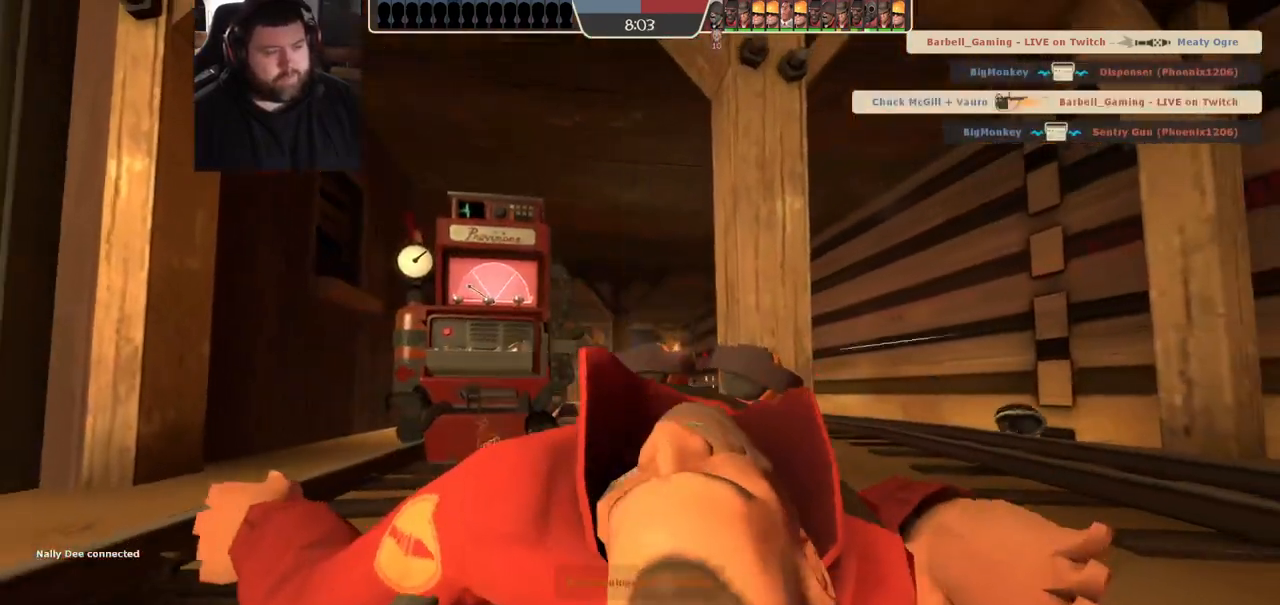
{"dt_ms": 500, "buttons": [], "left_stick": "center", "right_stick": "center", "events": [[17, "SQUARE", "up"], [100, "SQUARE", "down"], [200, "SQUARE", "up"]]}
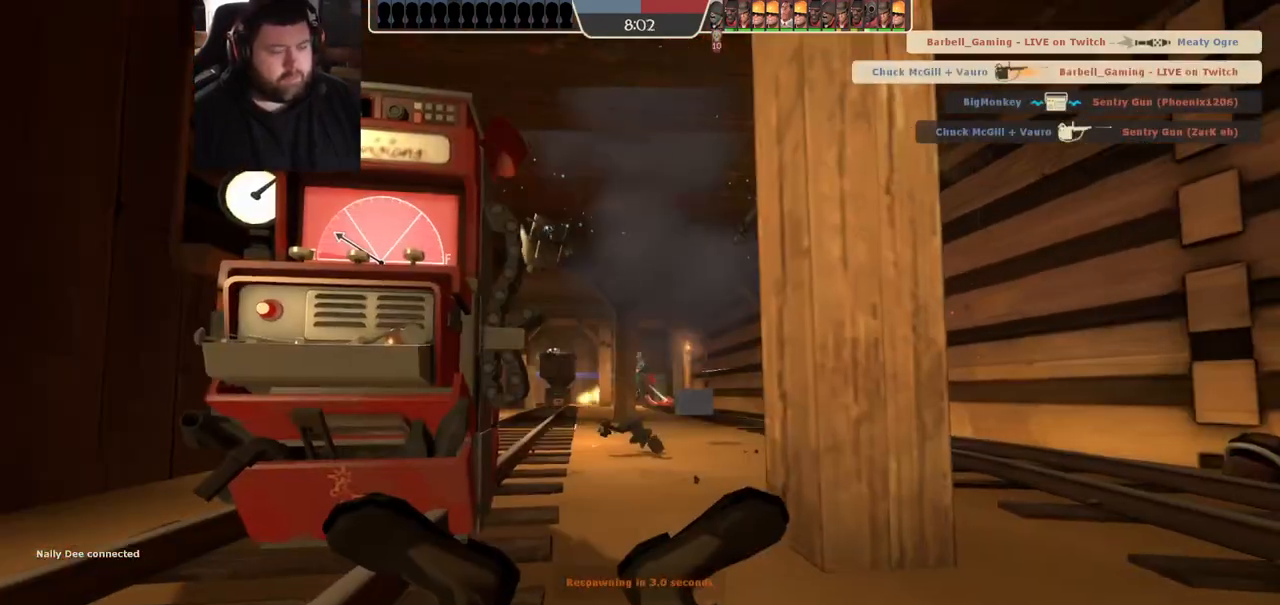
{"dt_ms": 500, "buttons": [], "left_stick": "center", "right_stick": "center", "events": []}
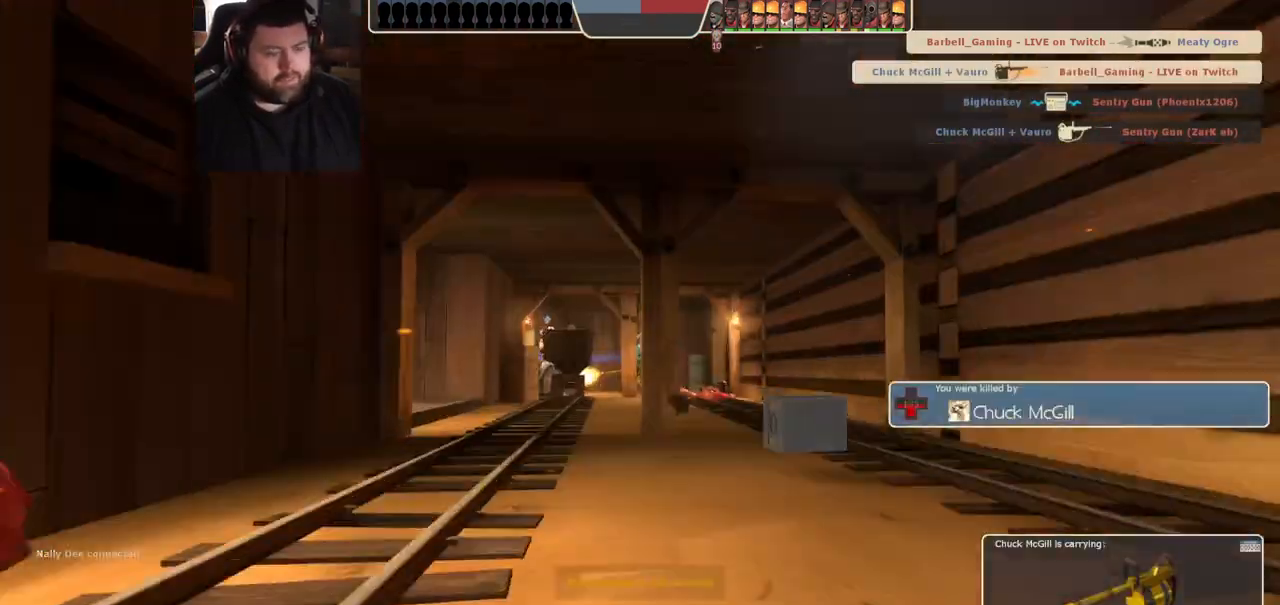
{"dt_ms": 500, "buttons": [], "left_stick": "up", "right_stick": "center", "events": [[417, "left_stick", "up"]]}
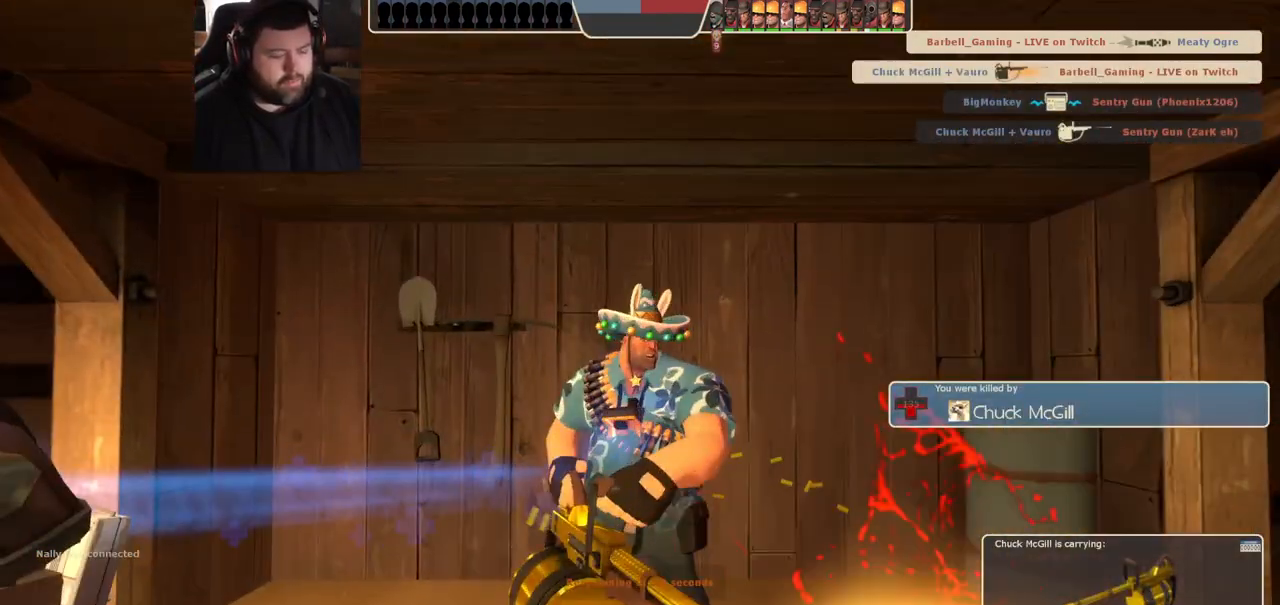
{"dt_ms": 500, "buttons": [], "left_stick": "up", "right_stick": "center", "events": []}
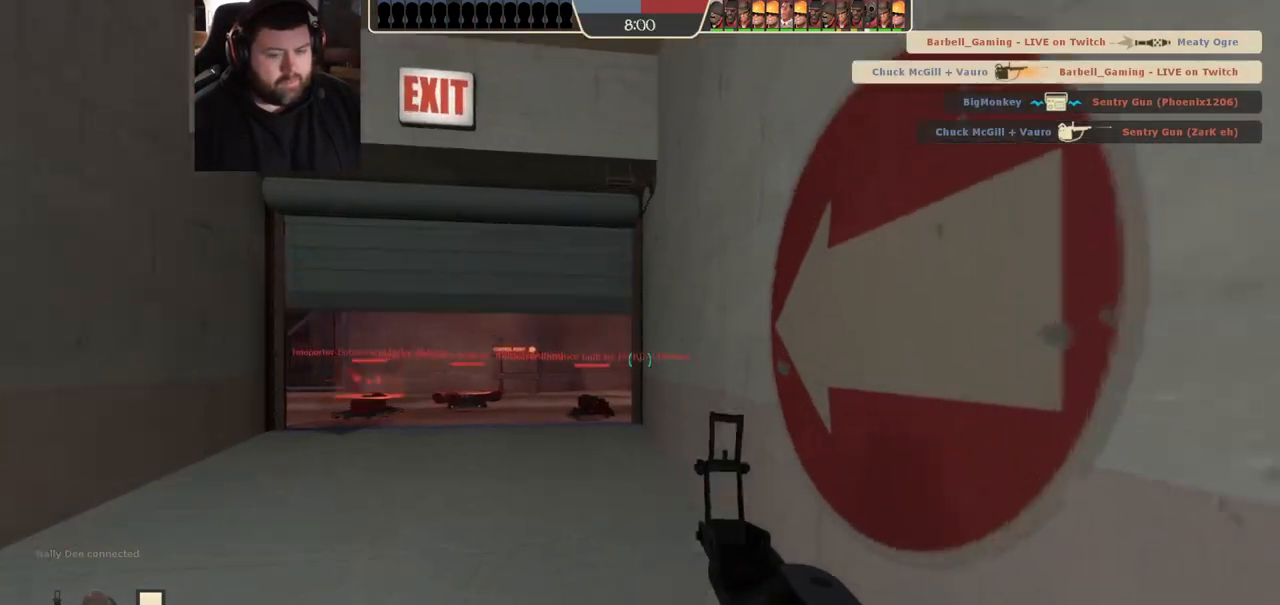
{"dt_ms": 500, "buttons": [], "left_stick": "up-left", "right_stick": "center", "events": [[300, "left_stick", "up-left"]]}
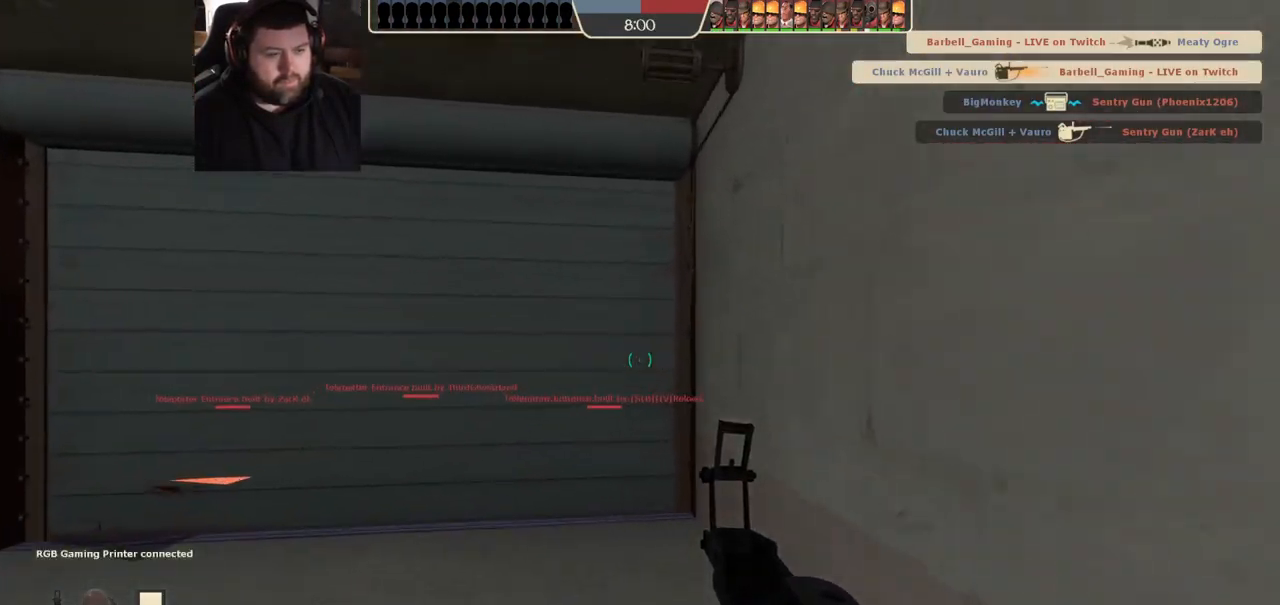
{"dt_ms": 500, "buttons": [], "left_stick": "up-left", "right_stick": "center", "events": [[33, "SQUARE", "down"], [117, "SQUARE", "up"], [333, "right_stick", "up"], [417, "right_stick", "center"]]}
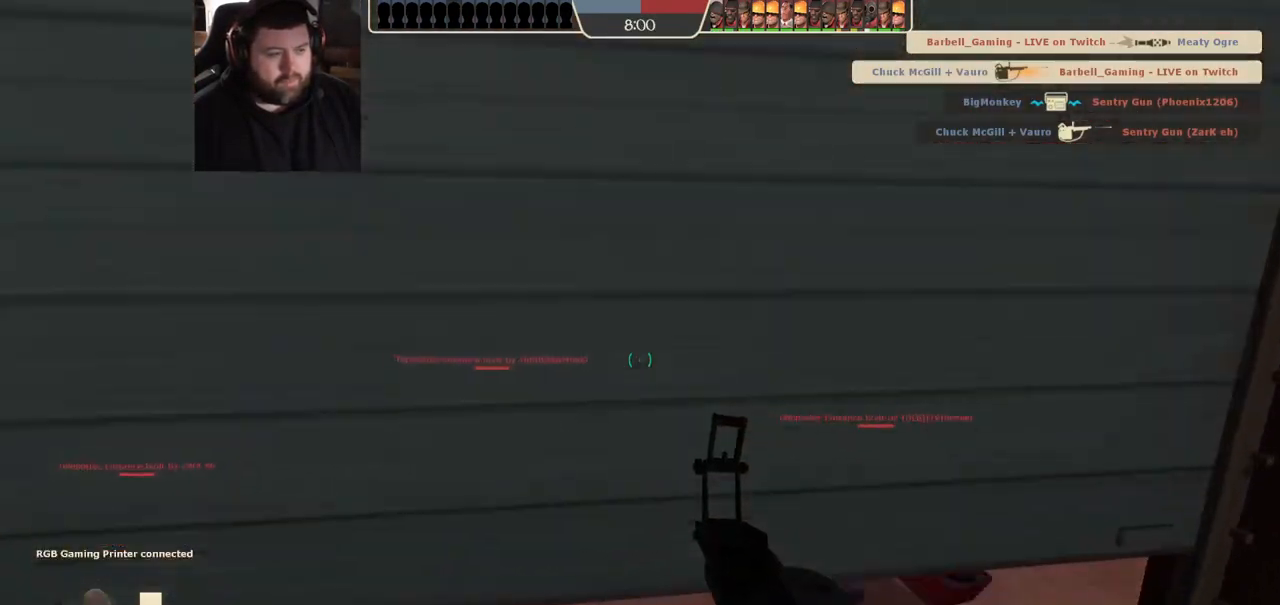
{"dt_ms": 500, "buttons": [], "left_stick": "center", "right_stick": "center", "events": [[183, "left_stick", "center"], [200, "SQUARE", "down"], [283, "SQUARE", "up"], [367, "SQUARE", "down"], [433, "SQUARE", "up"]]}
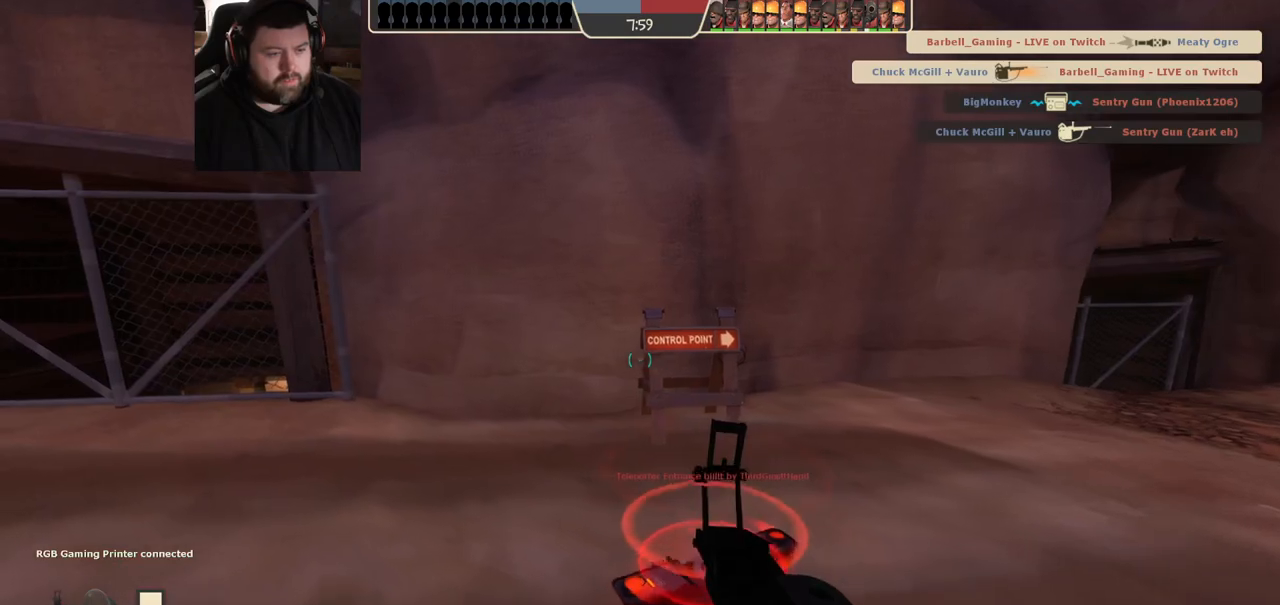
{"dt_ms": 500, "buttons": [], "left_stick": "center", "right_stick": "center", "events": [[33, "SQUARE", "down"], [100, "SQUARE", "up"], [183, "SQUARE", "down"], [233, "SQUARE", "up"], [333, "SQUARE", "down"], [400, "SQUARE", "up"]]}
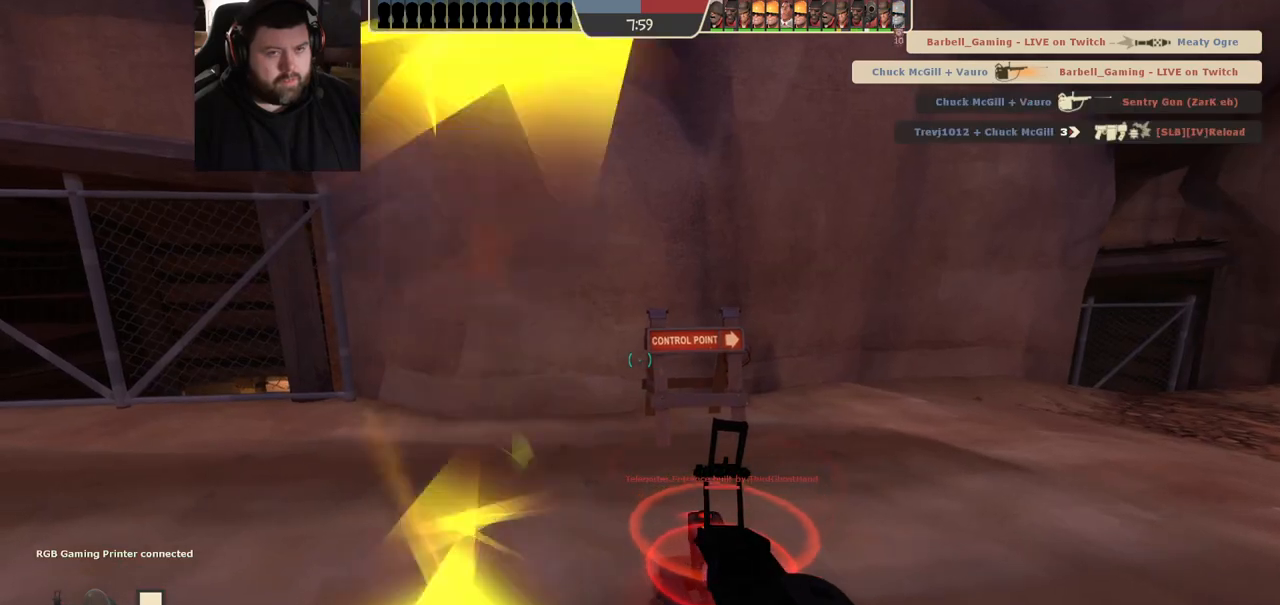
{"dt_ms": 500, "buttons": [], "left_stick": "center", "right_stick": "center", "events": []}
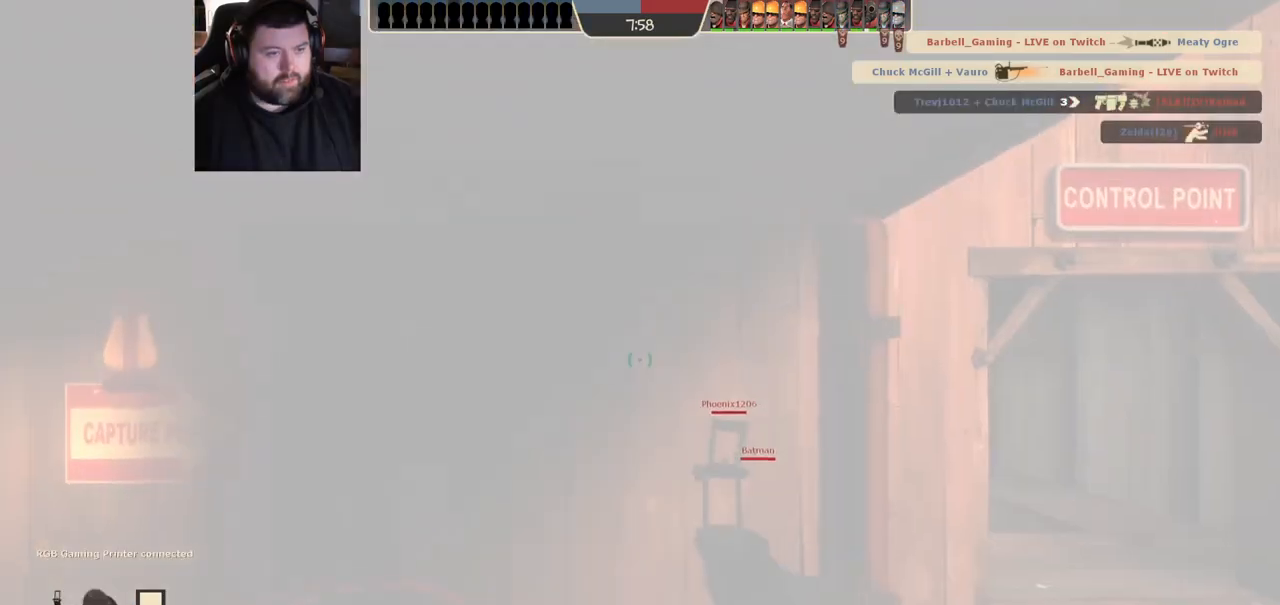
{"dt_ms": 1000, "buttons": ["R2"], "left_stick": "down", "right_stick": "center", "events": [[133, "right_stick", "left"], [150, "left_stick", "left"], [250, "left_stick", "up"], [367, "left_stick", "up-right"], [417, "right_stick", "center"], [533, "right_stick", "left"], [650, "right_stick", "center"], [717, "left_stick", "right"], [767, "right_stick", "right"], [950, "R2", "down"], [950, "right_stick", "center"], [1000, "left_stick", "down"]]}
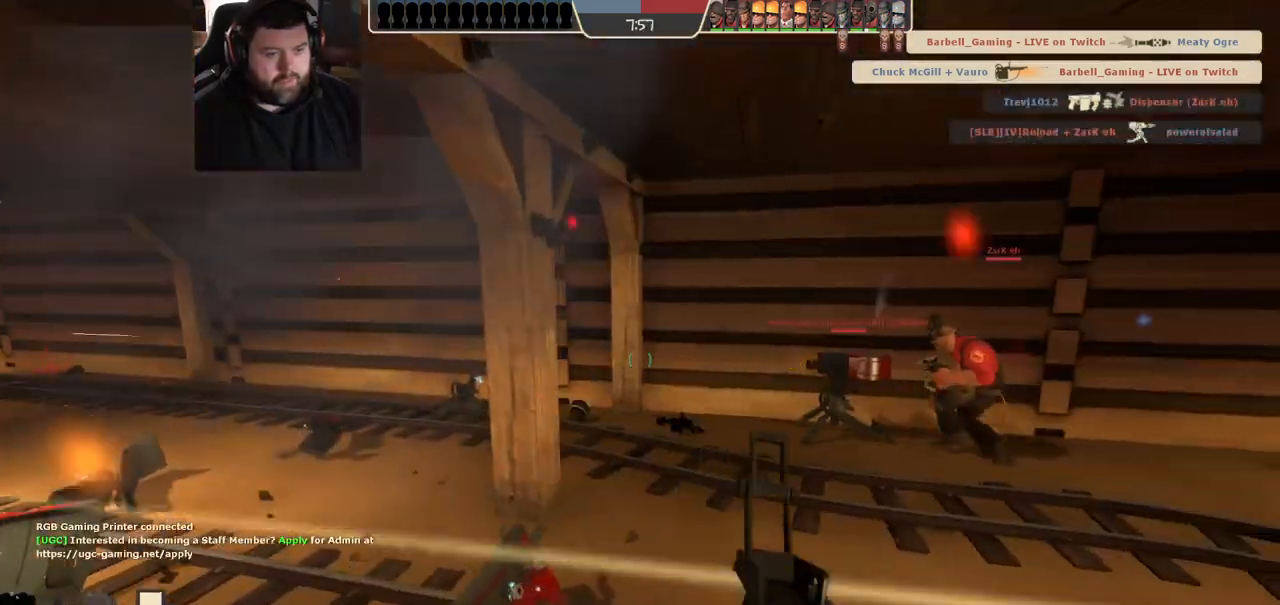
{"dt_ms": 500, "buttons": [], "left_stick": "up", "right_stick": "center", "events": [[50, "R2", "up"], [50, "left_stick", "down-left"], [383, "left_stick", "up"]]}